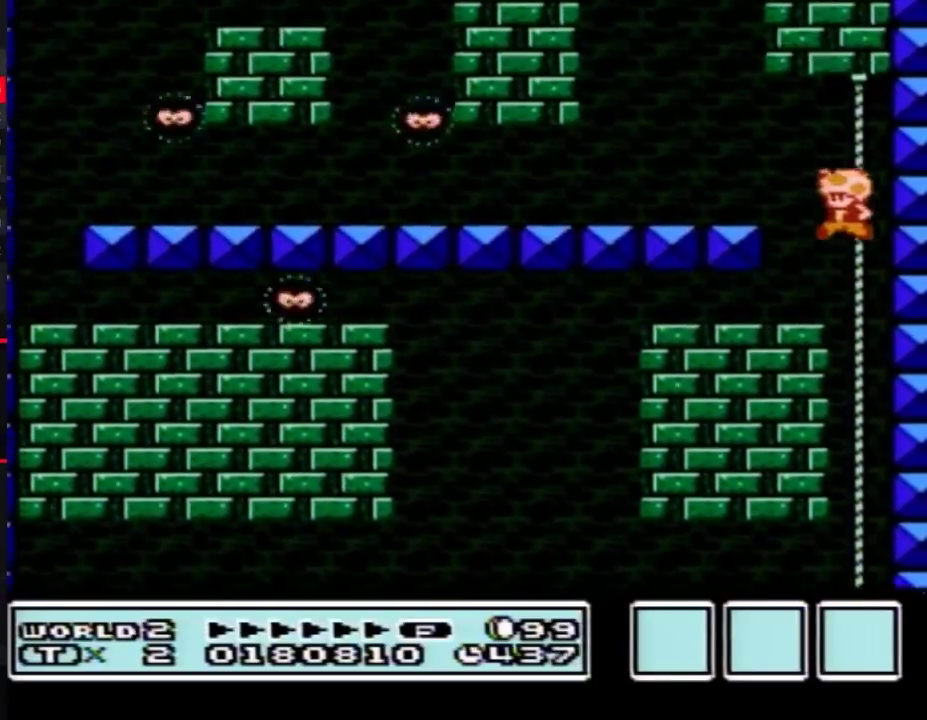
Gameplay with a controller (Nintendo layout); each line is a JSON object with the inputs held at the frame after it. "events" lists button and stick changes between this image and that frame as [ms after this image, input, new state], when the widget could be followed in between. Not read: L3 R3.
{"buttons": ["B", "DPAD_LEFT"], "events": [[17, "DPAD_UP", "up"], [167, "A", "up"]]}
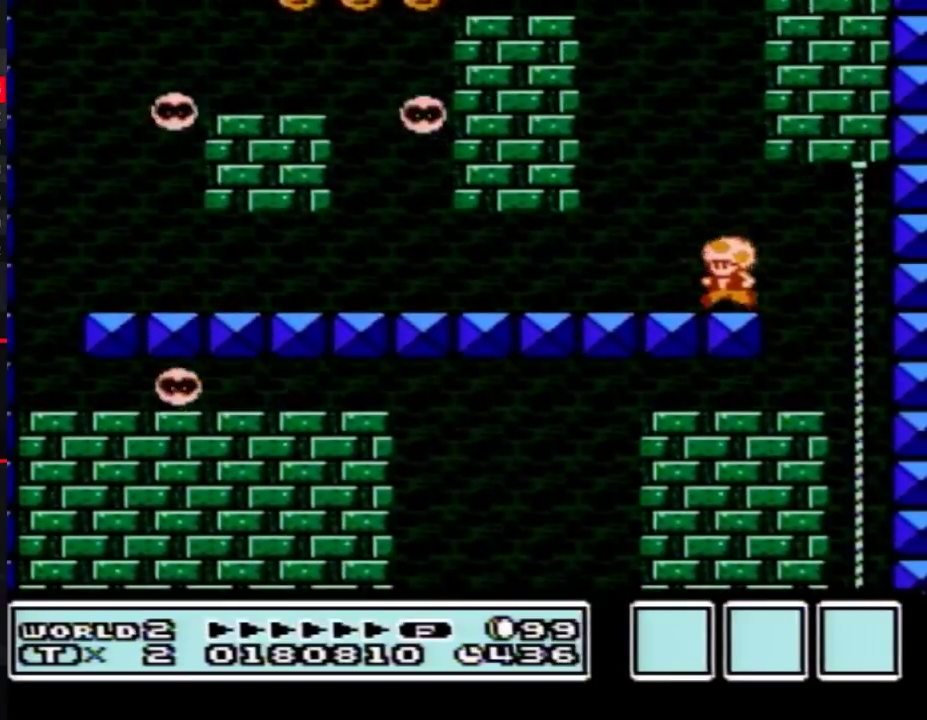
{"buttons": ["B", "DPAD_LEFT"], "events": []}
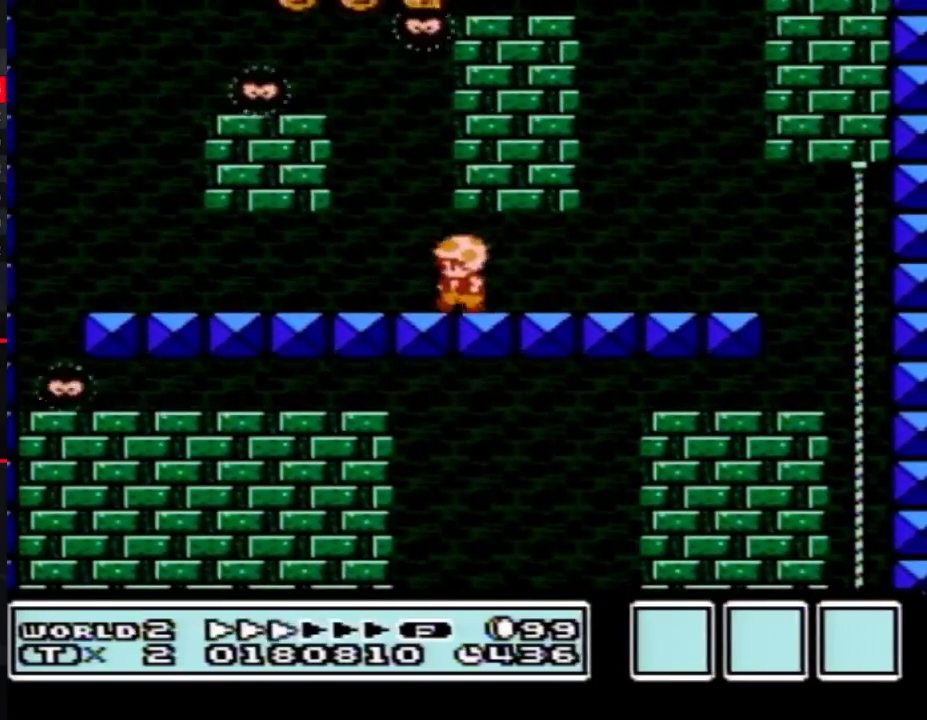
{"buttons": ["B"], "events": [[300, "DPAD_LEFT", "up"], [383, "DPAD_RIGHT", "down"], [483, "DPAD_RIGHT", "up"]]}
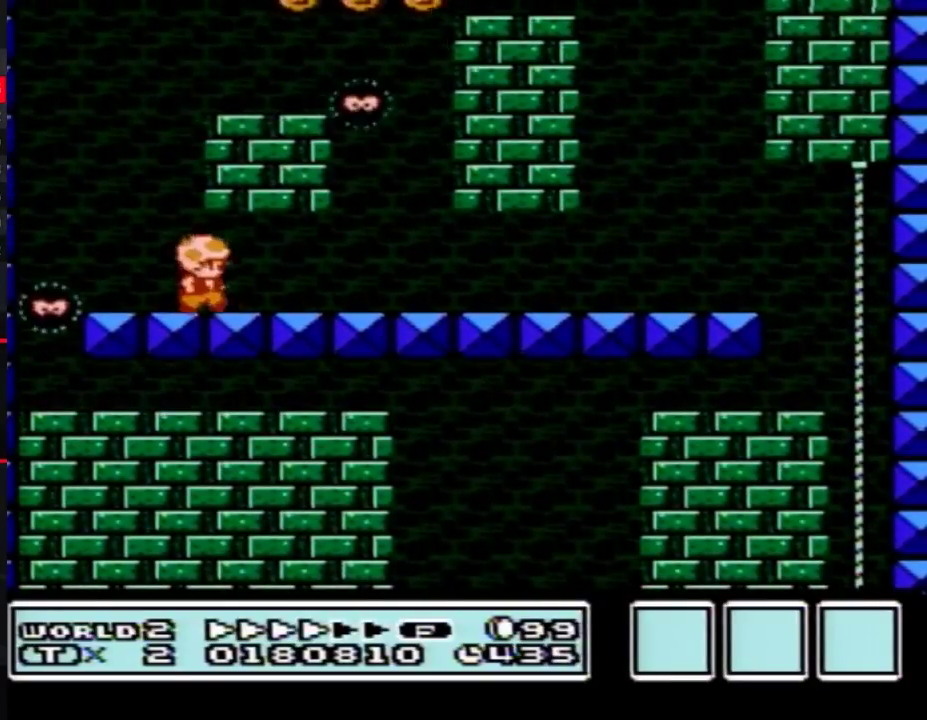
{"buttons": ["B", "DPAD_RIGHT"], "events": [[117, "A", "down"], [117, "DPAD_RIGHT", "down"], [483, "A", "up"]]}
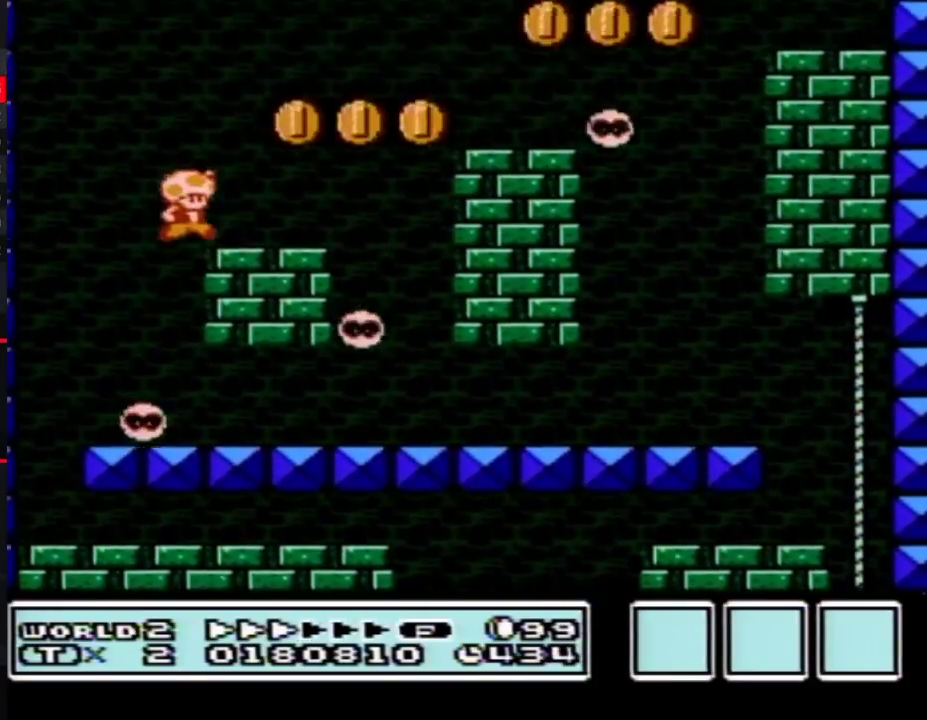
{"buttons": ["A", "B", "DPAD_RIGHT"], "events": [[450, "A", "down"]]}
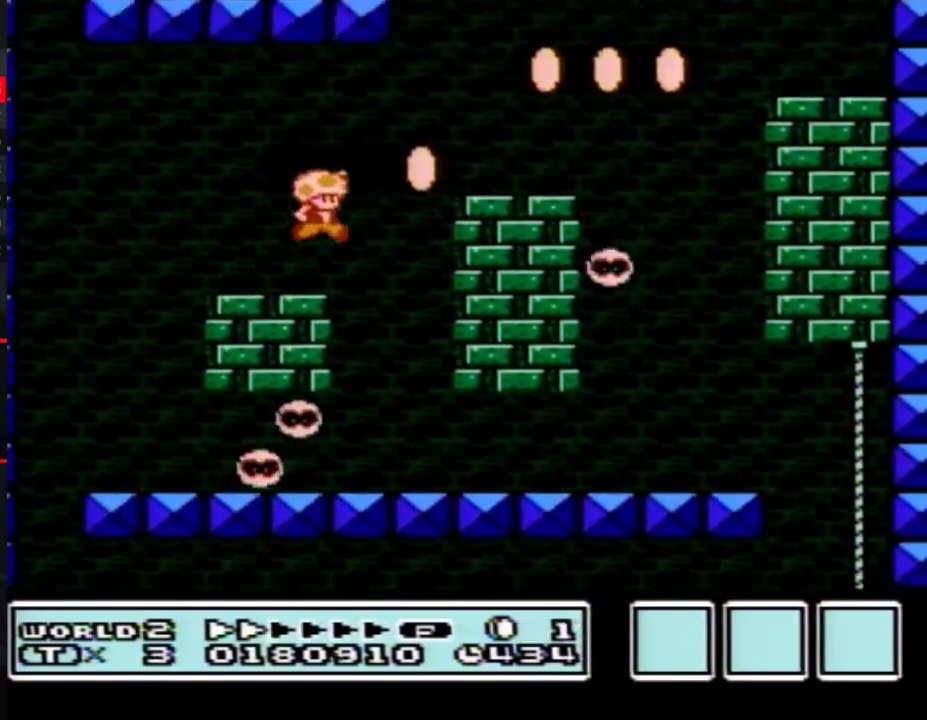
{"buttons": ["B", "DPAD_LEFT"], "events": [[83, "A", "up"], [167, "DPAD_RIGHT", "up"], [200, "DPAD_LEFT", "down"]]}
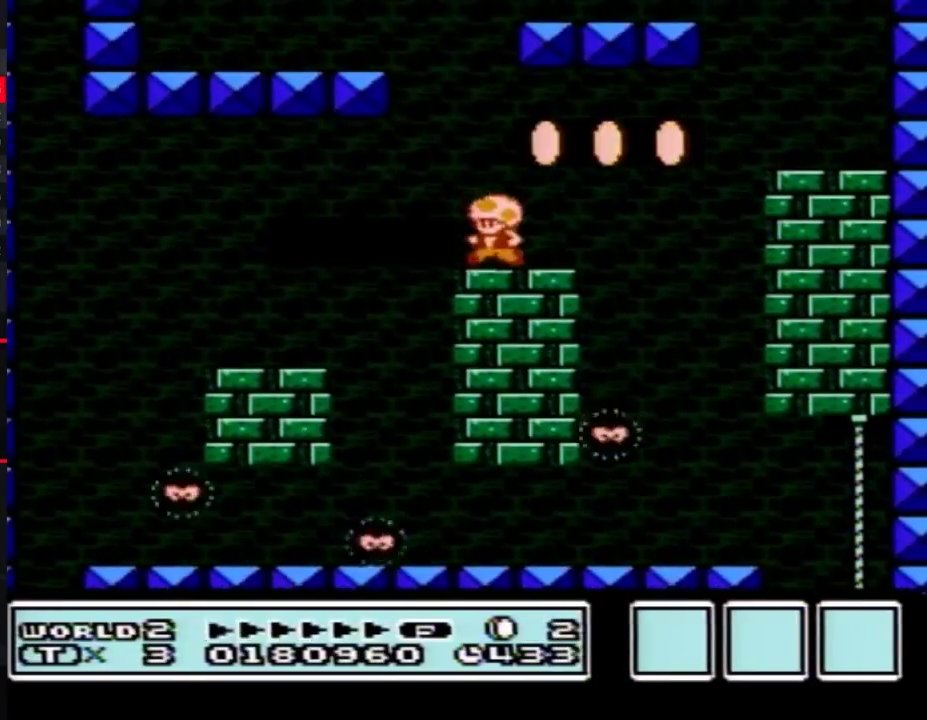
{"buttons": ["B", "DPAD_LEFT"], "events": [[83, "A", "down"], [483, "A", "up"]]}
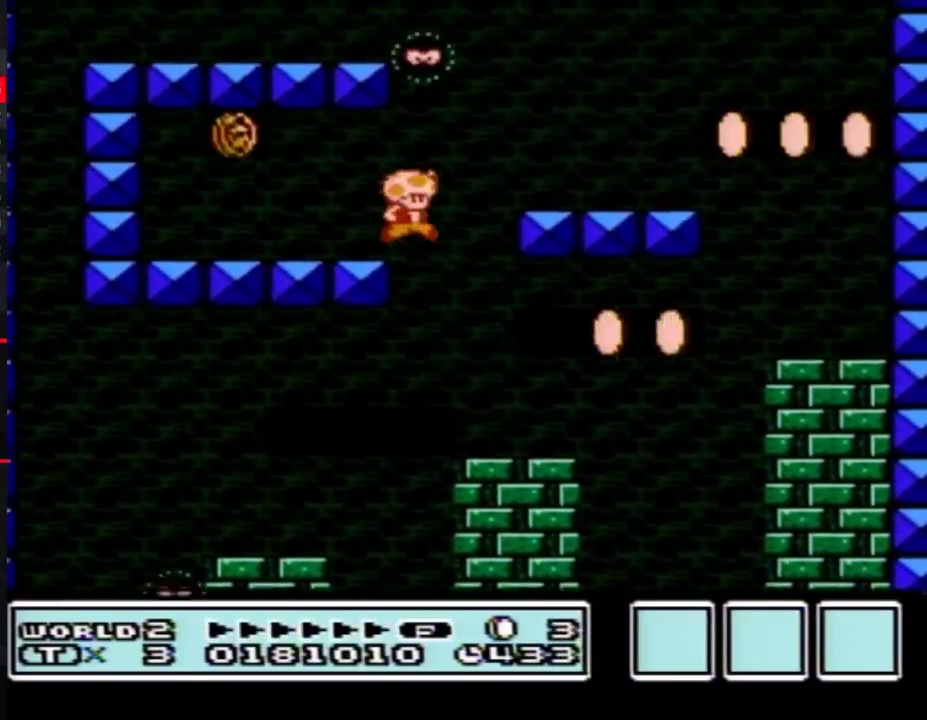
{"buttons": ["A", "B", "DPAD_LEFT"], "events": [[17, "DPAD_LEFT", "up"], [17, "DPAD_RIGHT", "down"], [367, "A", "down"], [450, "DPAD_RIGHT", "up"], [483, "DPAD_LEFT", "down"]]}
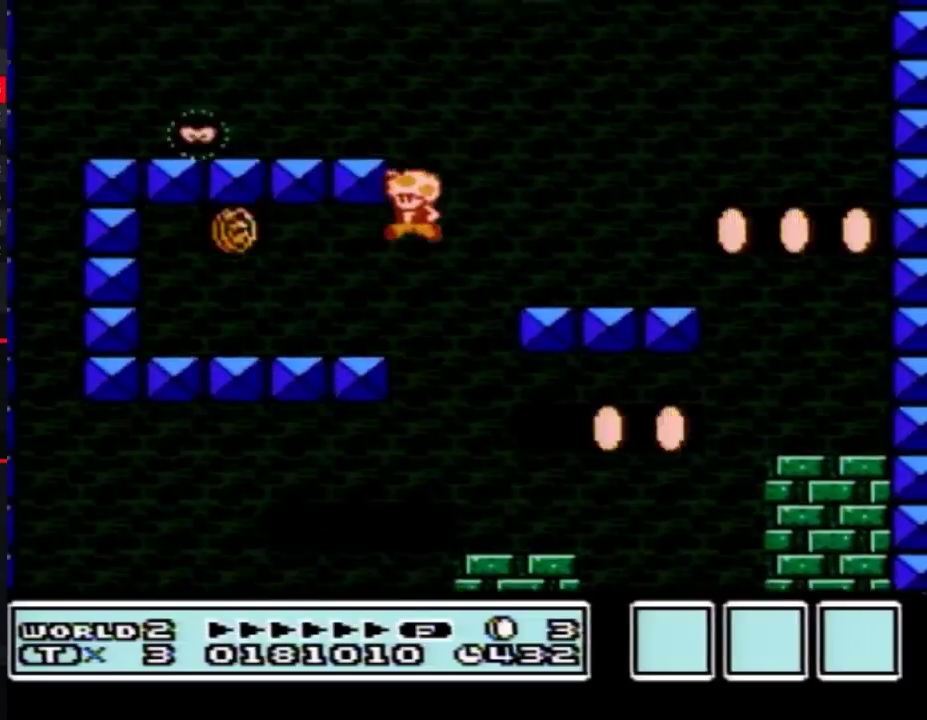
{"buttons": ["B", "DPAD_LEFT"], "events": [[300, "A", "up"]]}
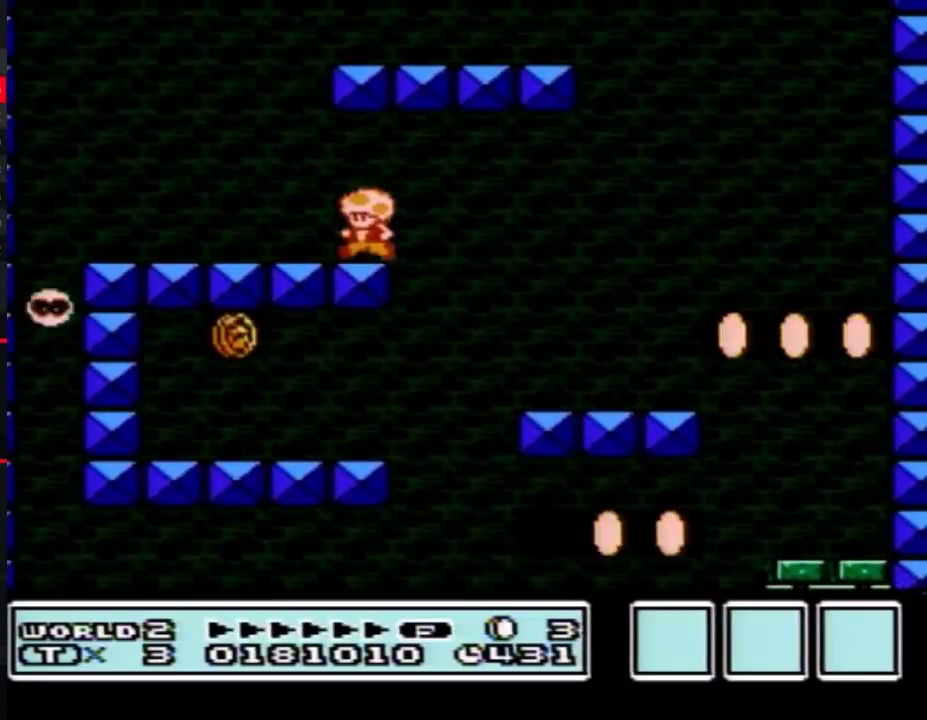
{"buttons": ["A", "B", "DPAD_RIGHT"], "events": [[167, "A", "down"], [167, "DPAD_LEFT", "up"], [167, "DPAD_RIGHT", "down"]]}
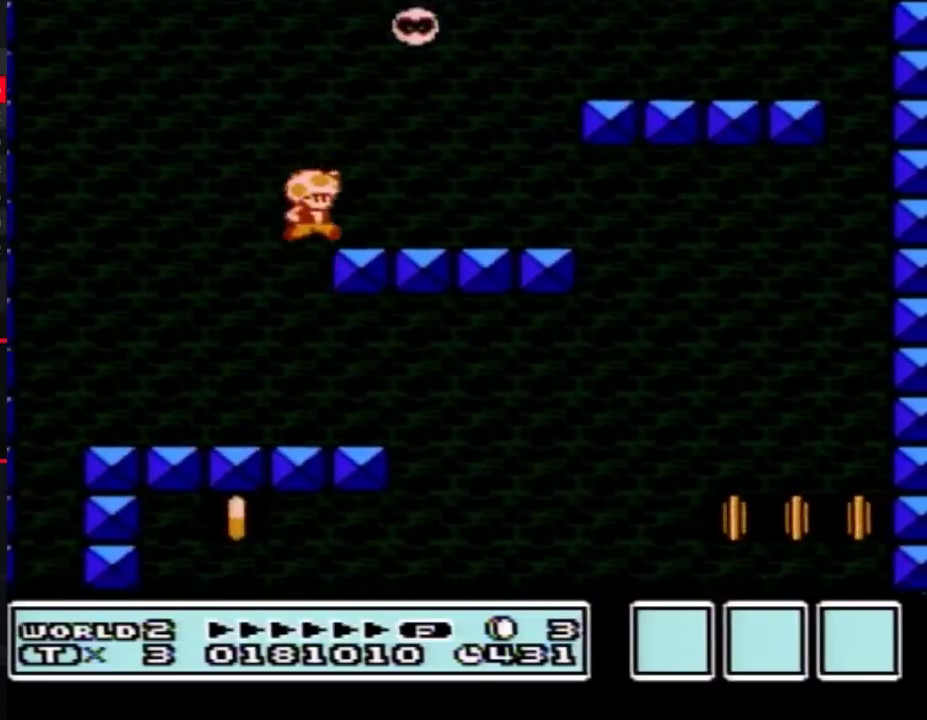
{"buttons": ["A", "B", "DPAD_RIGHT"], "events": [[50, "A", "up"], [450, "A", "down"]]}
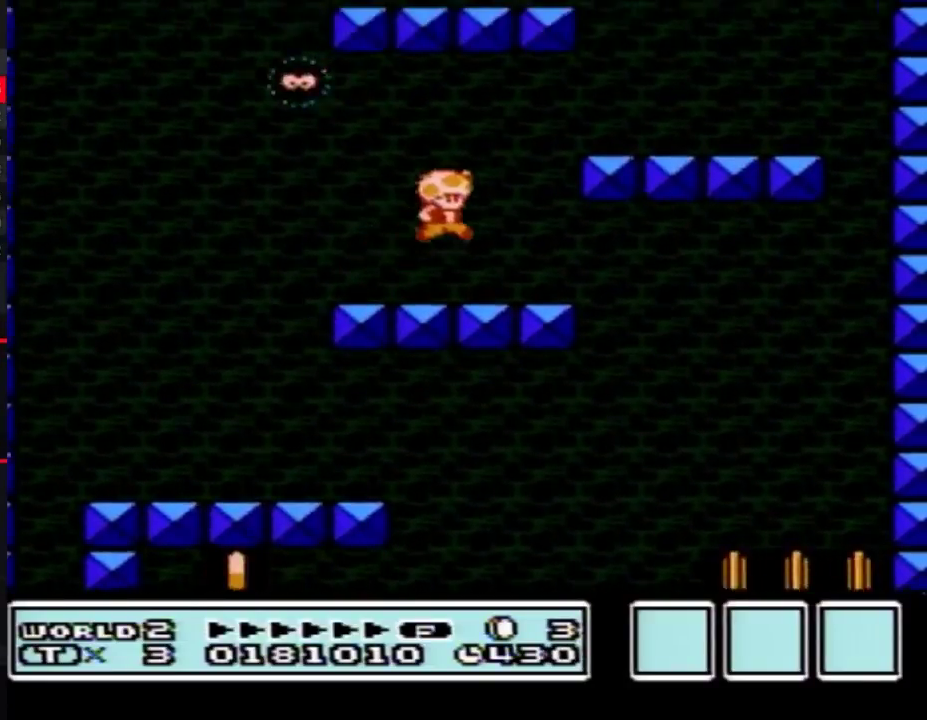
{"buttons": ["A", "B", "DPAD_LEFT"], "events": [[133, "A", "up"], [200, "DPAD_RIGHT", "up"], [267, "DPAD_LEFT", "down"], [483, "A", "down"]]}
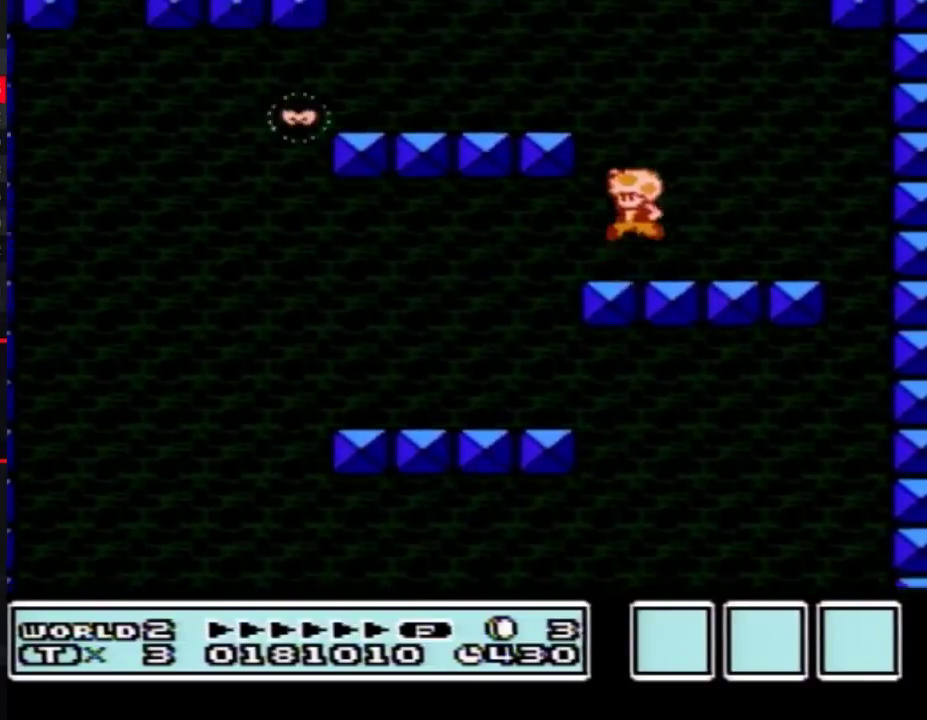
{"buttons": ["B", "DPAD_LEFT"], "events": [[267, "A", "up"]]}
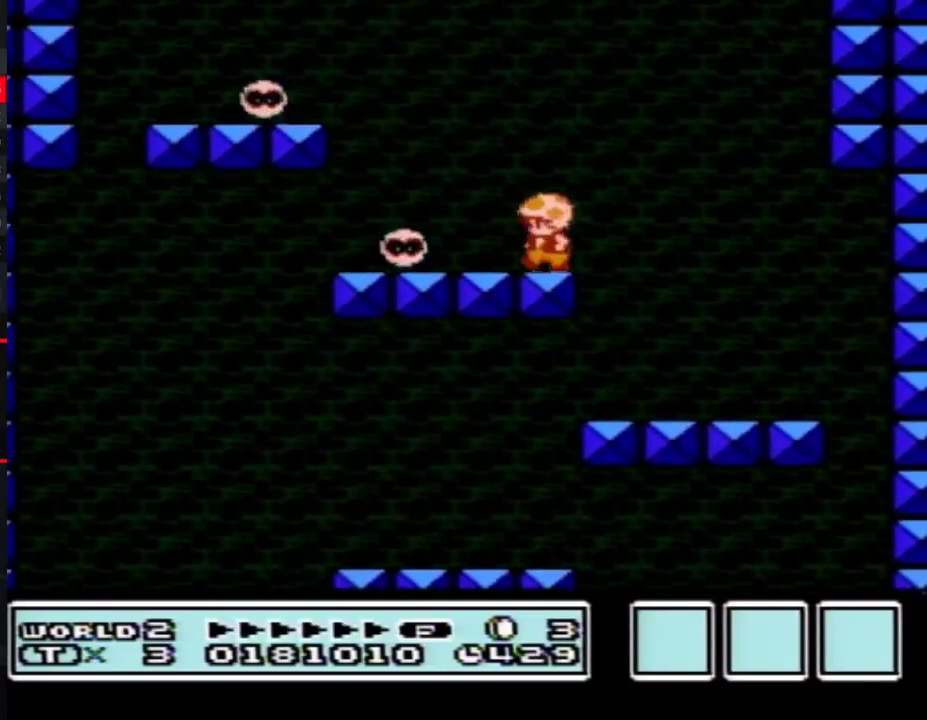
{"buttons": ["B", "DPAD_RIGHT"], "events": [[83, "A", "down"], [333, "A", "up"], [383, "DPAD_LEFT", "up"], [417, "DPAD_RIGHT", "down"]]}
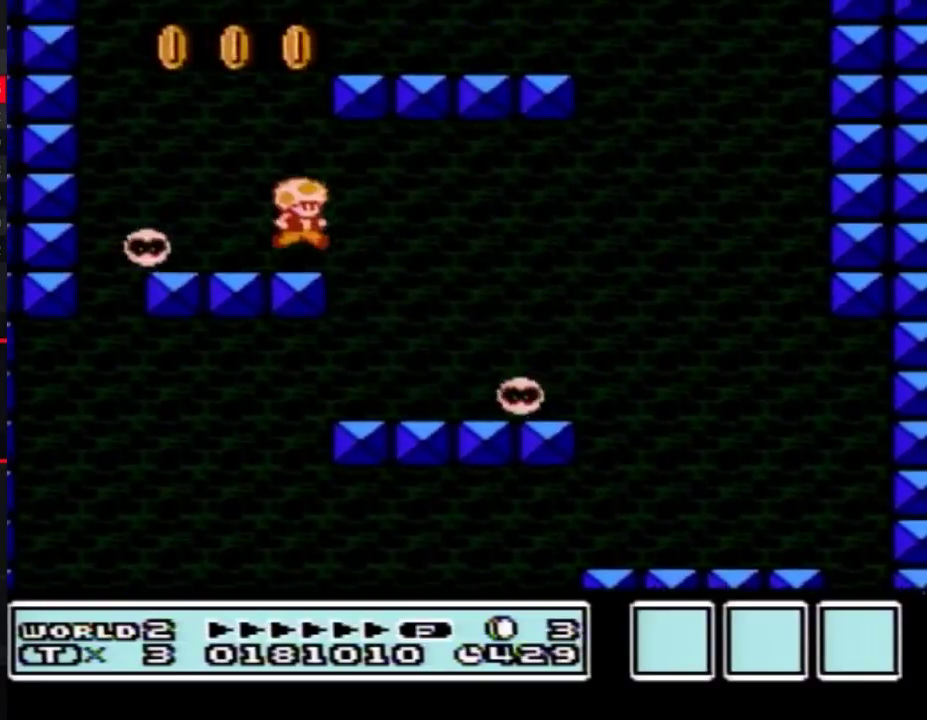
{"buttons": ["A", "B", "DPAD_RIGHT"], "events": [[150, "A", "down"]]}
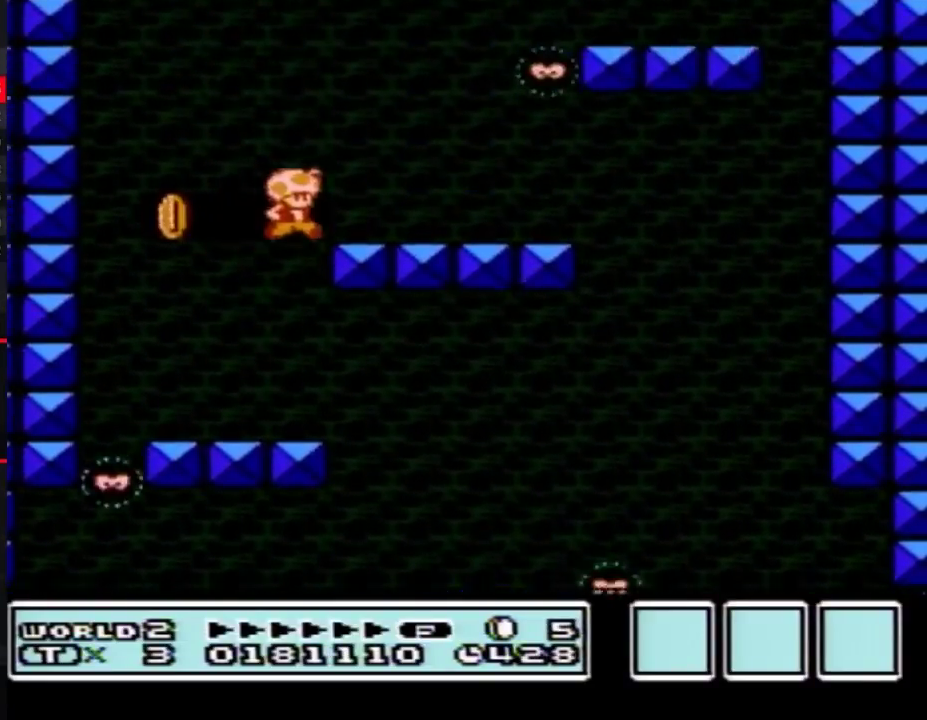
{"buttons": ["A", "B", "DPAD_LEFT"], "events": [[50, "A", "up"], [367, "DPAD_RIGHT", "up"], [450, "DPAD_LEFT", "down"], [483, "A", "down"]]}
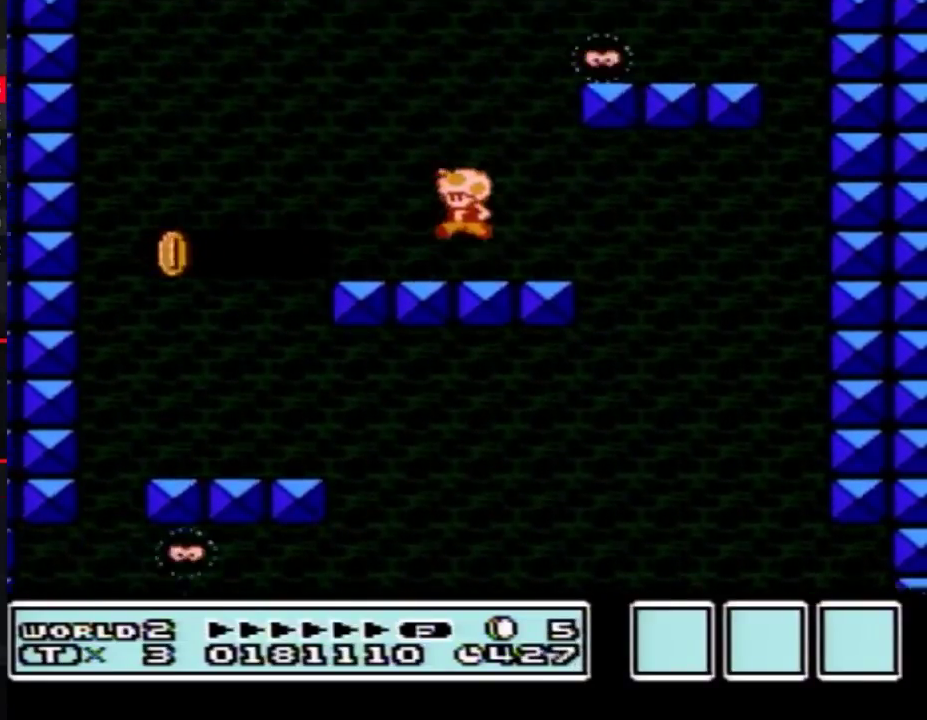
{"buttons": ["B", "DPAD_LEFT"], "events": [[83, "DPAD_LEFT", "up"], [267, "DPAD_RIGHT", "down"], [333, "A", "up"], [400, "DPAD_RIGHT", "up"], [417, "DPAD_LEFT", "down"]]}
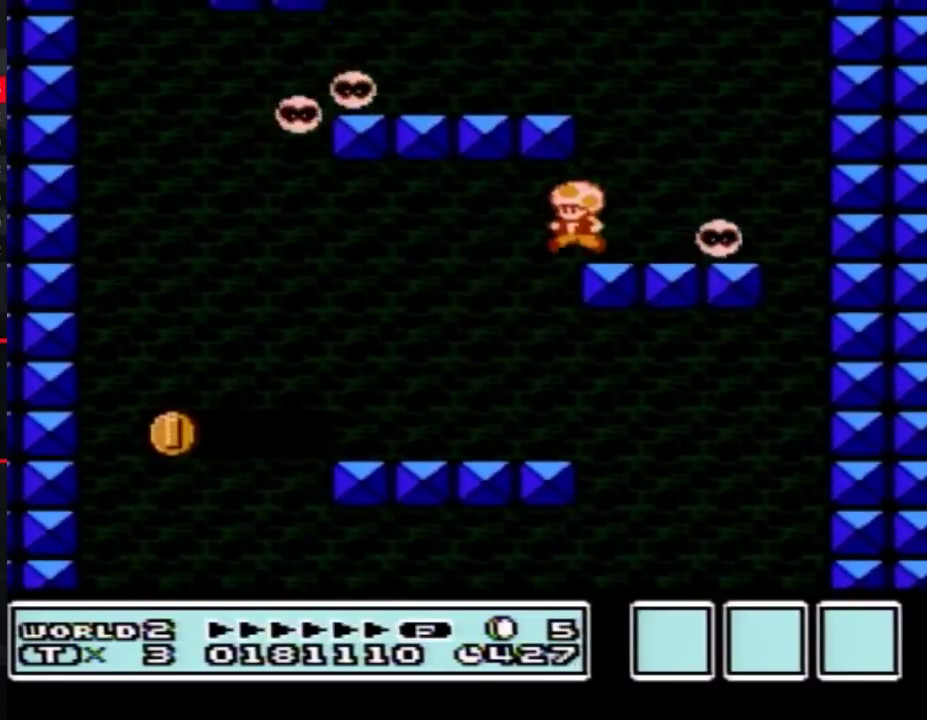
{"buttons": ["B", "DPAD_LEFT"], "events": [[83, "DPAD_LEFT", "up"], [133, "A", "down"], [300, "DPAD_LEFT", "down"], [450, "A", "up"]]}
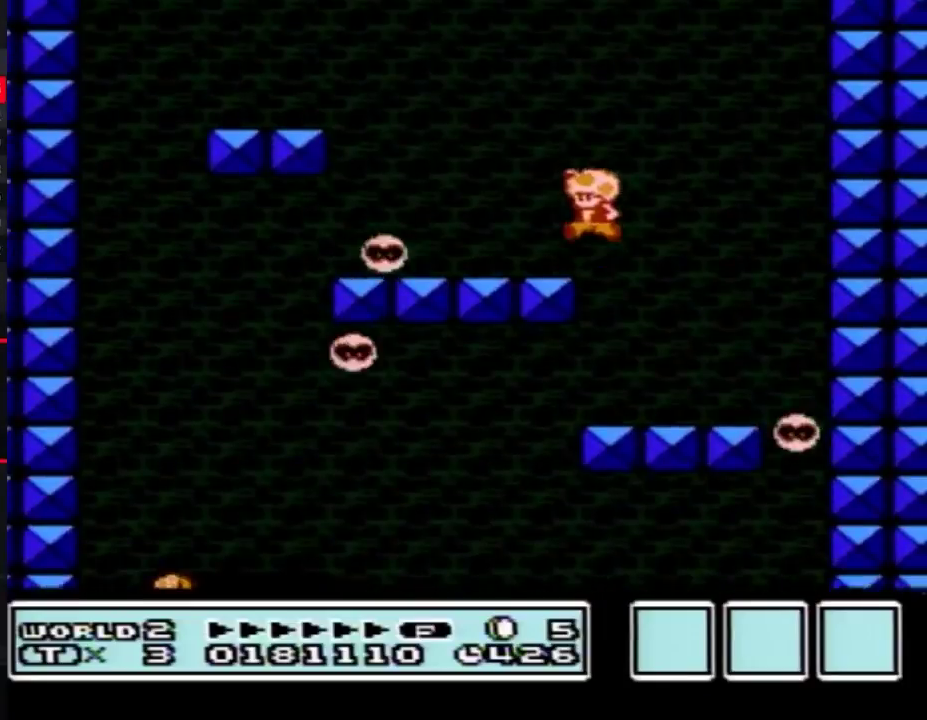
{"buttons": ["A", "B", "DPAD_LEFT"], "events": [[267, "A", "down"]]}
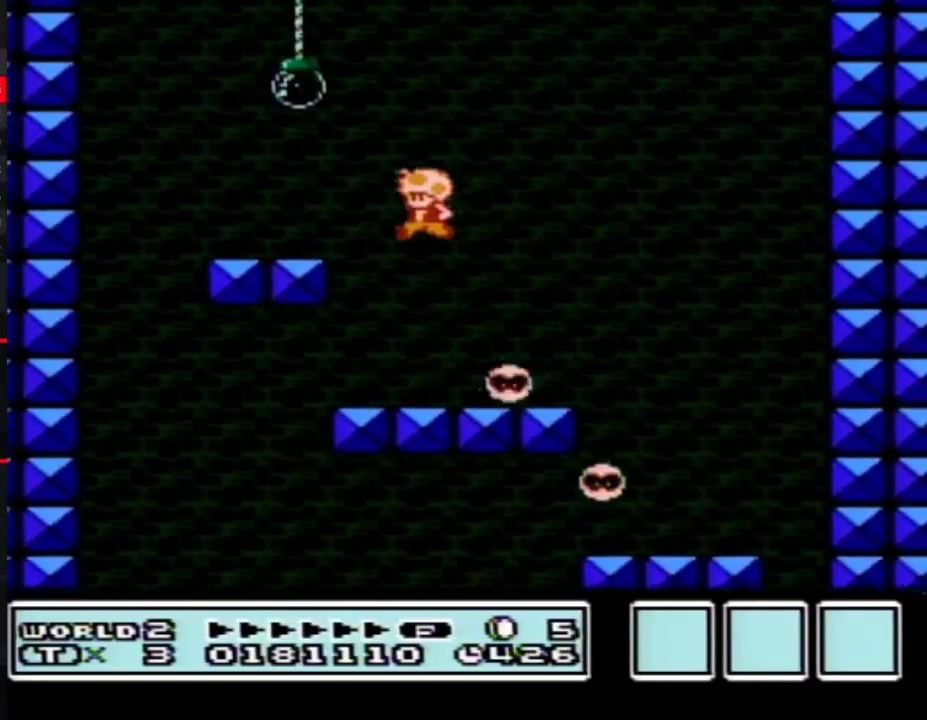
{"buttons": ["A", "B", "DPAD_RIGHT"], "events": [[50, "A", "up"], [200, "DPAD_LEFT", "up"], [200, "DPAD_RIGHT", "down"], [383, "A", "down"], [417, "DPAD_RIGHT", "up"], [483, "DPAD_RIGHT", "down"]]}
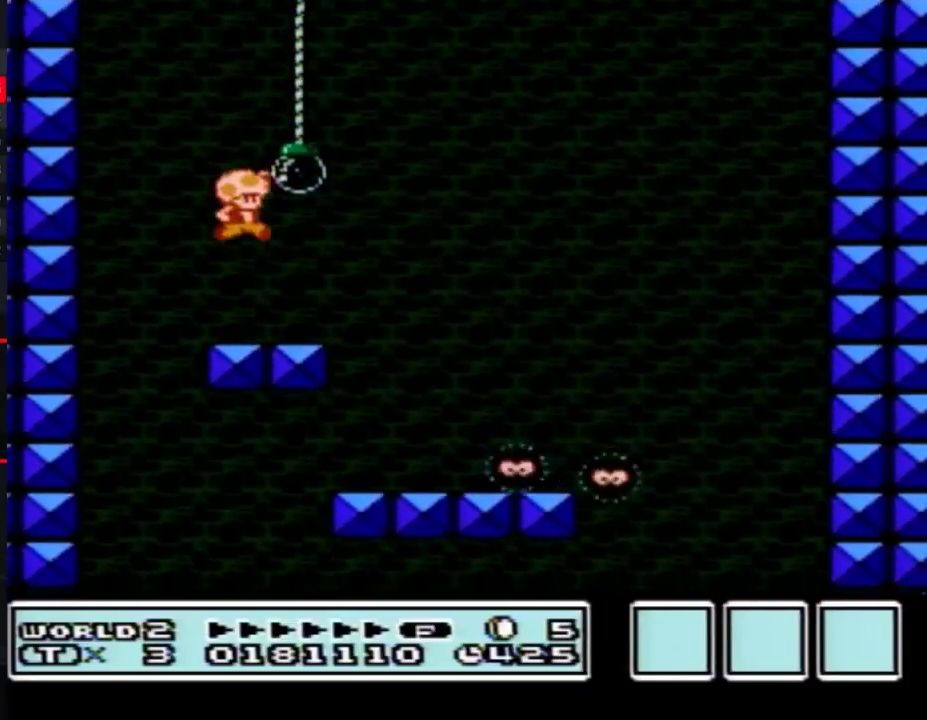
{"buttons": ["A", "B", "DPAD_UP"], "events": [[367, "A", "up"], [400, "DPAD_RIGHT", "up"], [417, "DPAD_UP", "down"], [483, "A", "down"]]}
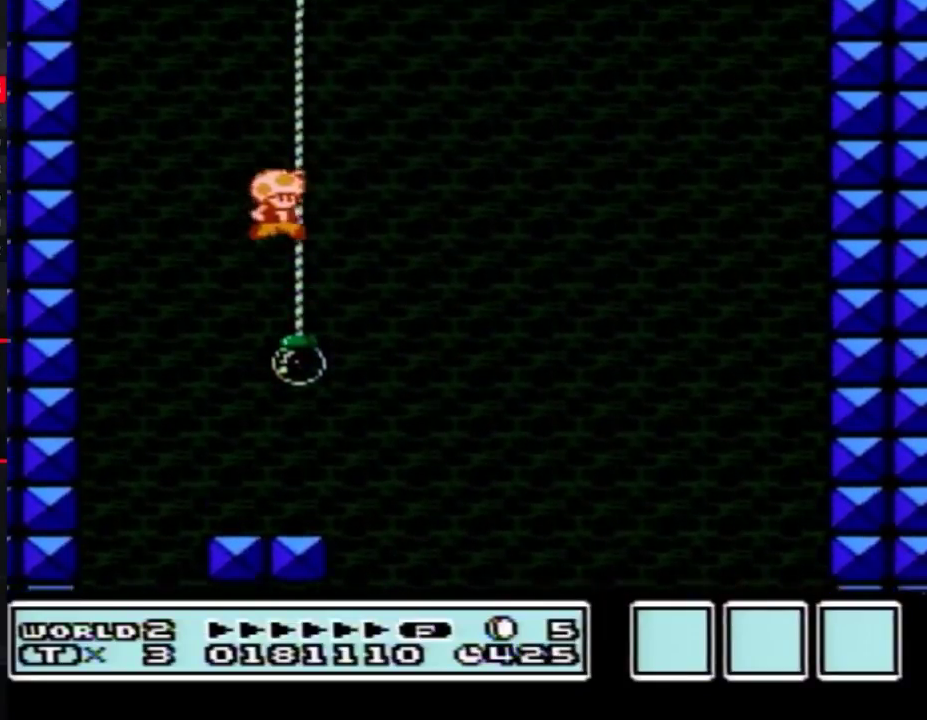
{"buttons": ["A", "B", "DPAD_UP"], "events": [[300, "A", "up"], [450, "A", "down"]]}
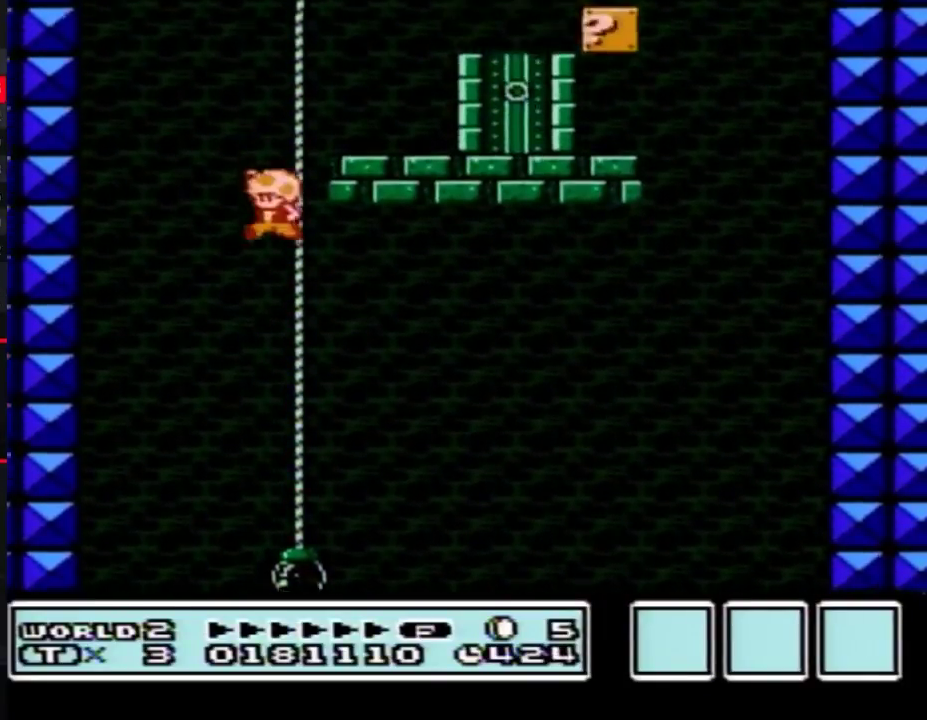
{"buttons": ["B", "DPAD_RIGHT"], "events": [[83, "DPAD_RIGHT", "down"], [133, "DPAD_UP", "up"], [367, "A", "up"]]}
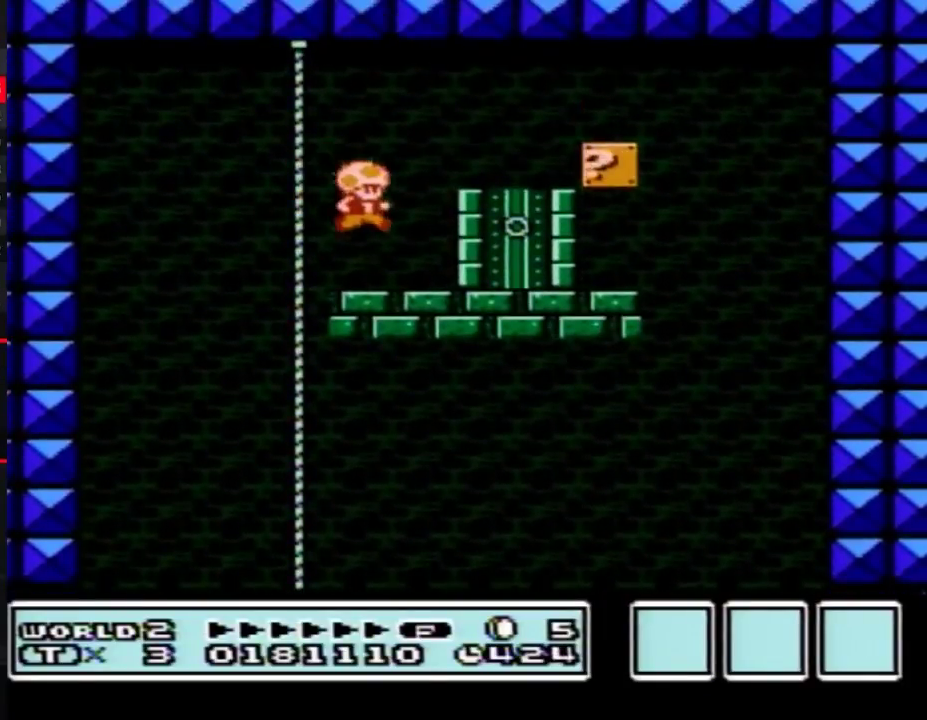
{"buttons": ["B"], "events": [[233, "DPAD_RIGHT", "up"], [300, "DPAD_UP", "down"], [433, "DPAD_UP", "up"]]}